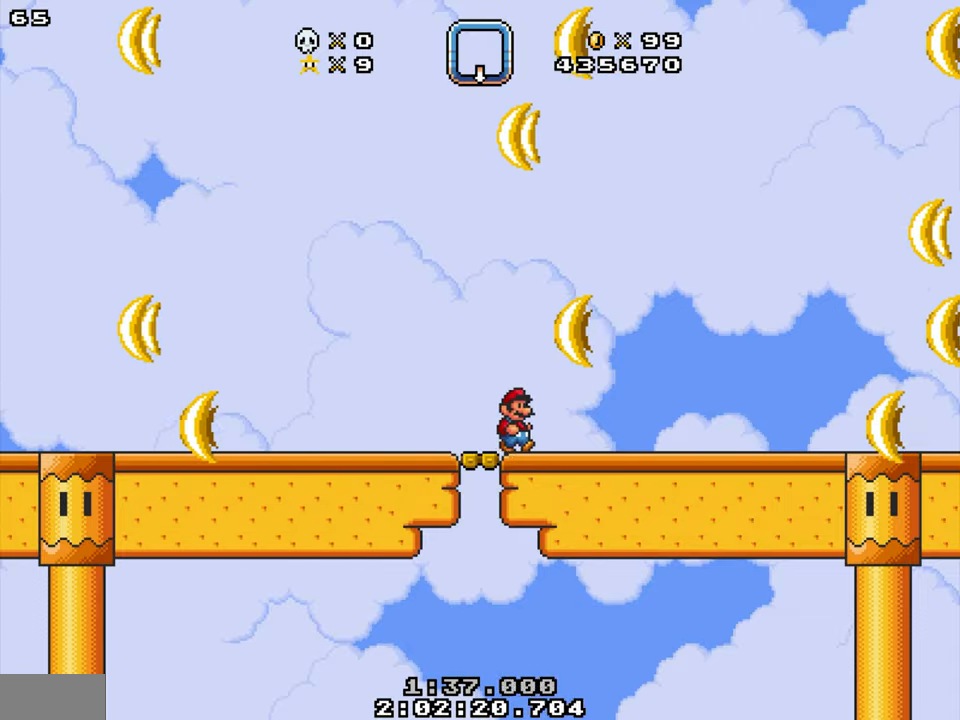
Gameplay with a controller; each line is a JSON object with the inputs held at the frame after it. "events" lists button and stick changes between this image and that frame as [ms after this image, input, new state], when the widget could be followed in between. Not read: B L3 R3.
{"buttons": [], "events": [[17, "DPAD_RIGHT", "up"], [150, "DPAD_LEFT", "down"], [250, "DPAD_LEFT", "up"]]}
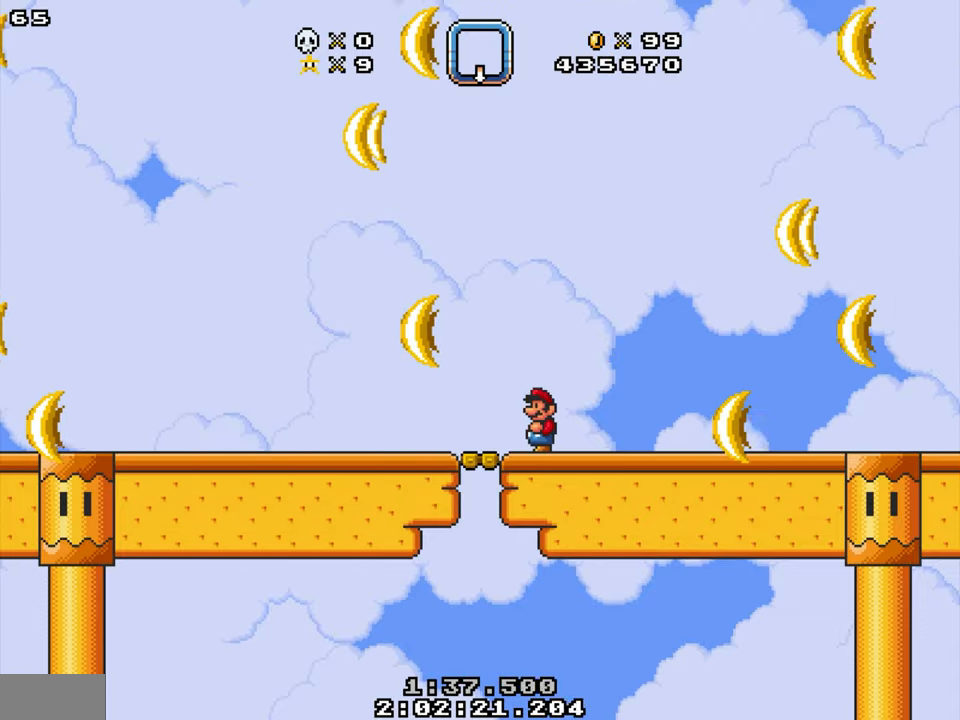
{"buttons": ["DPAD_DOWN"], "events": [[167, "DPAD_DOWN", "down"], [317, "Y", "down"], [467, "Y", "up"]]}
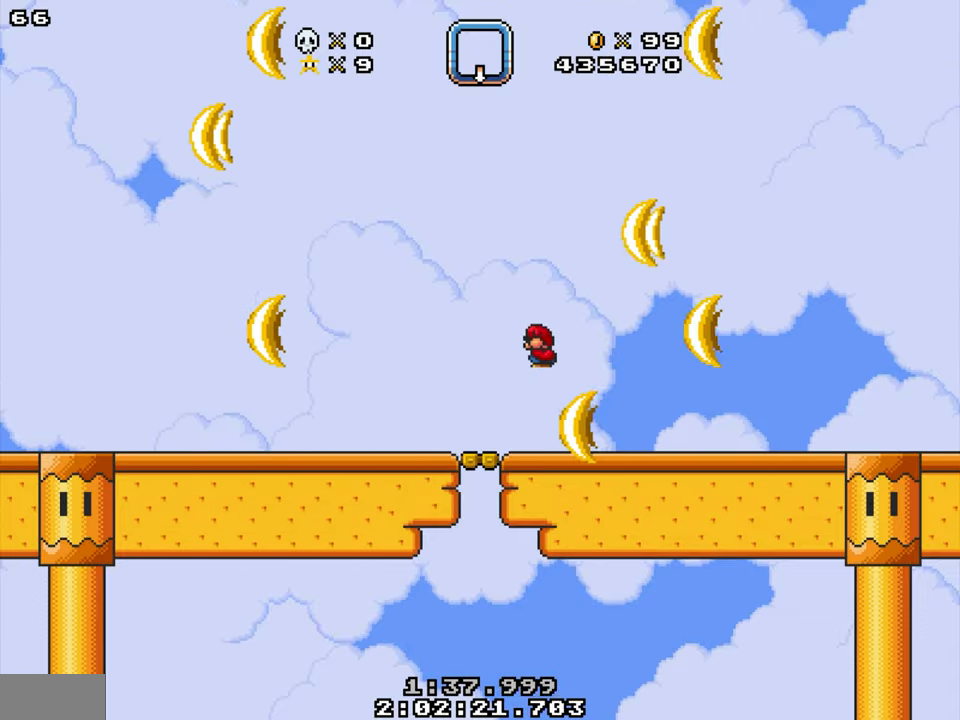
{"buttons": ["DPAD_DOWN"], "events": [[217, "DPAD_LEFT", "down"], [350, "DPAD_LEFT", "up"]]}
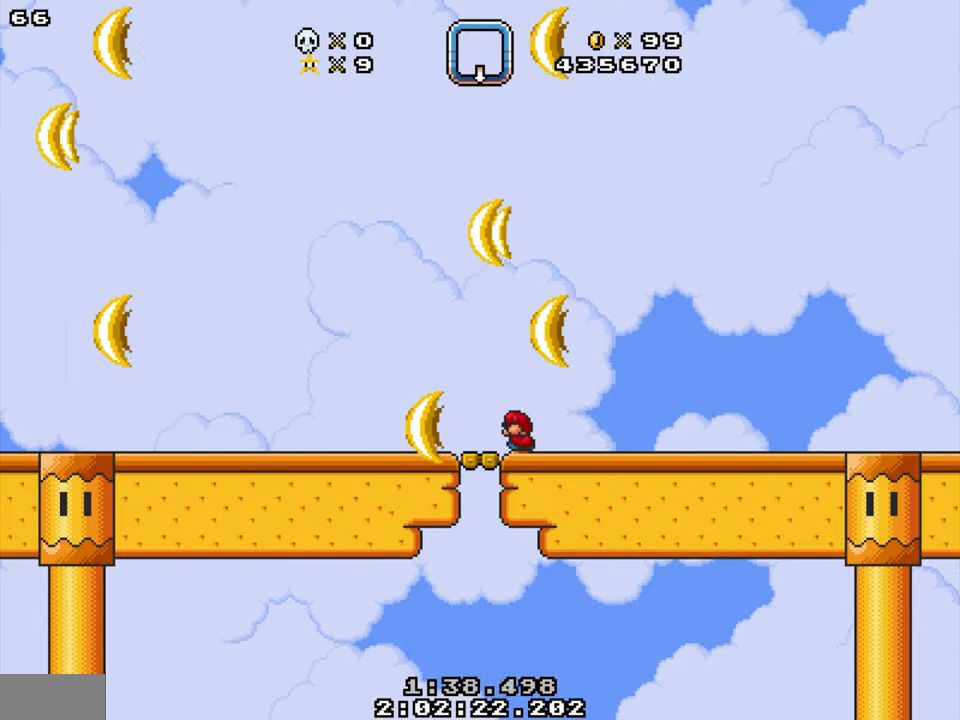
{"buttons": [], "events": [[117, "DPAD_DOWN", "up"]]}
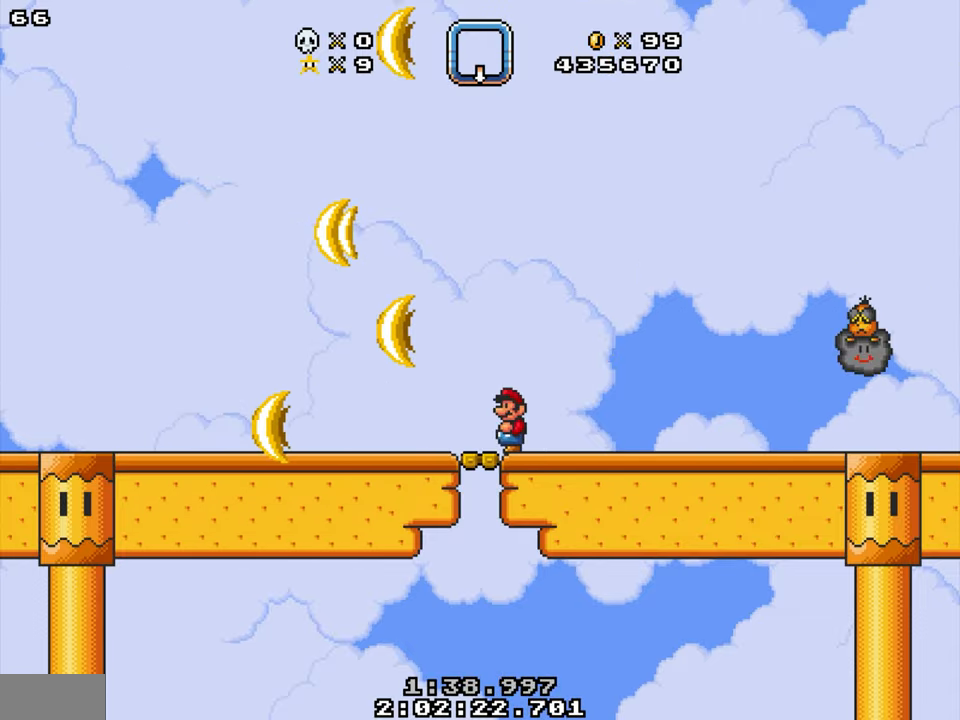
{"buttons": ["DPAD_RIGHT"], "events": [[384, "DPAD_RIGHT", "down"]]}
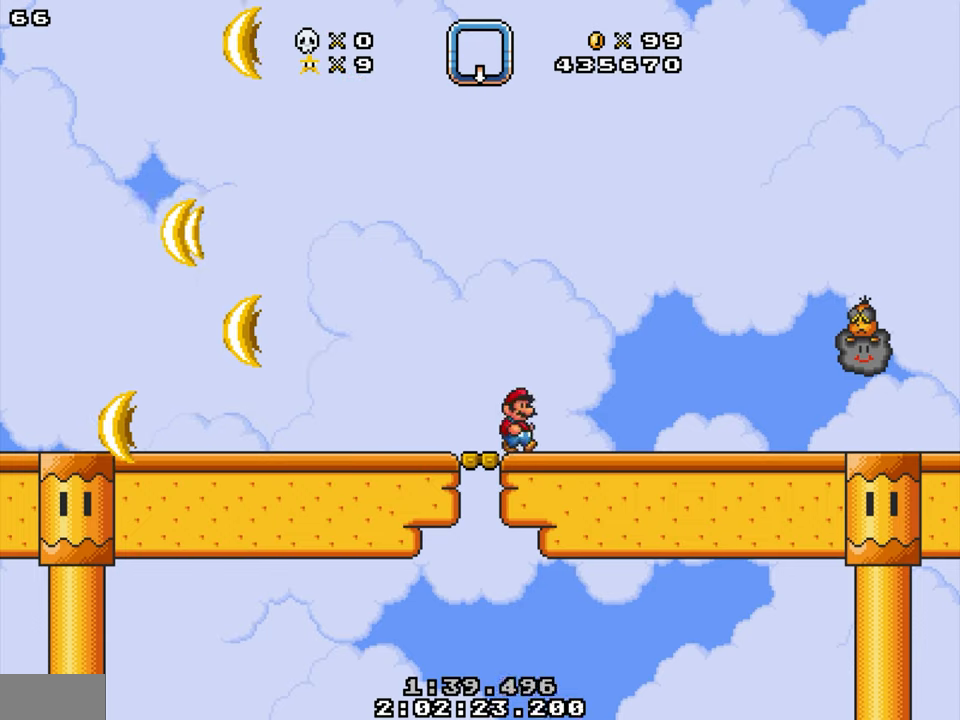
{"buttons": ["DPAD_RIGHT"], "events": []}
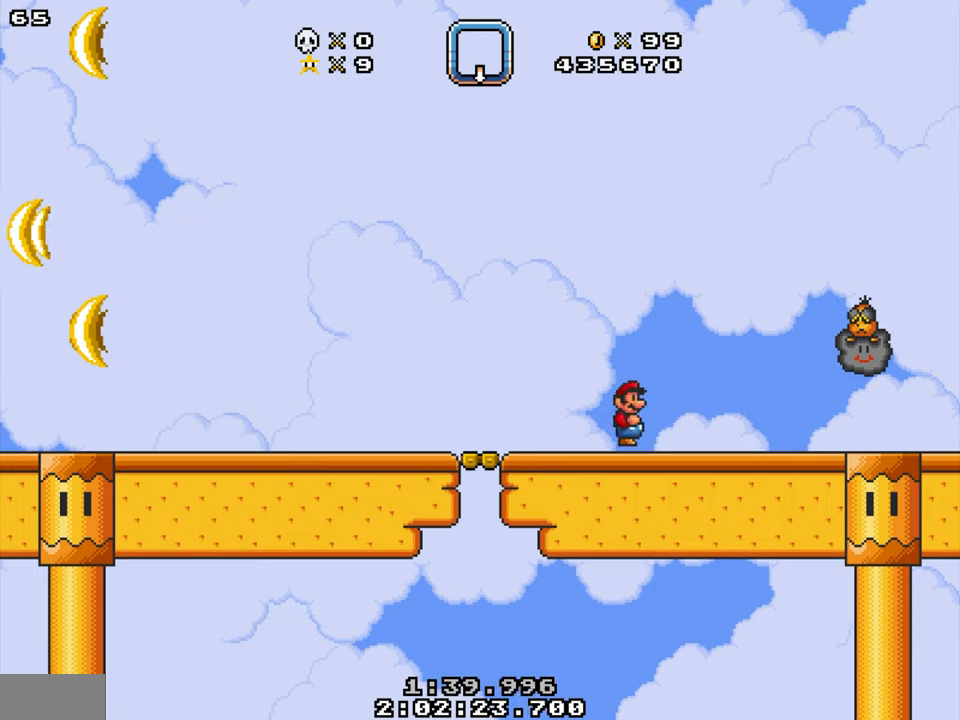
{"buttons": ["Y", "DPAD_RIGHT"], "events": [[17, "Y", "down"], [300, "Y", "up"], [450, "Y", "down"]]}
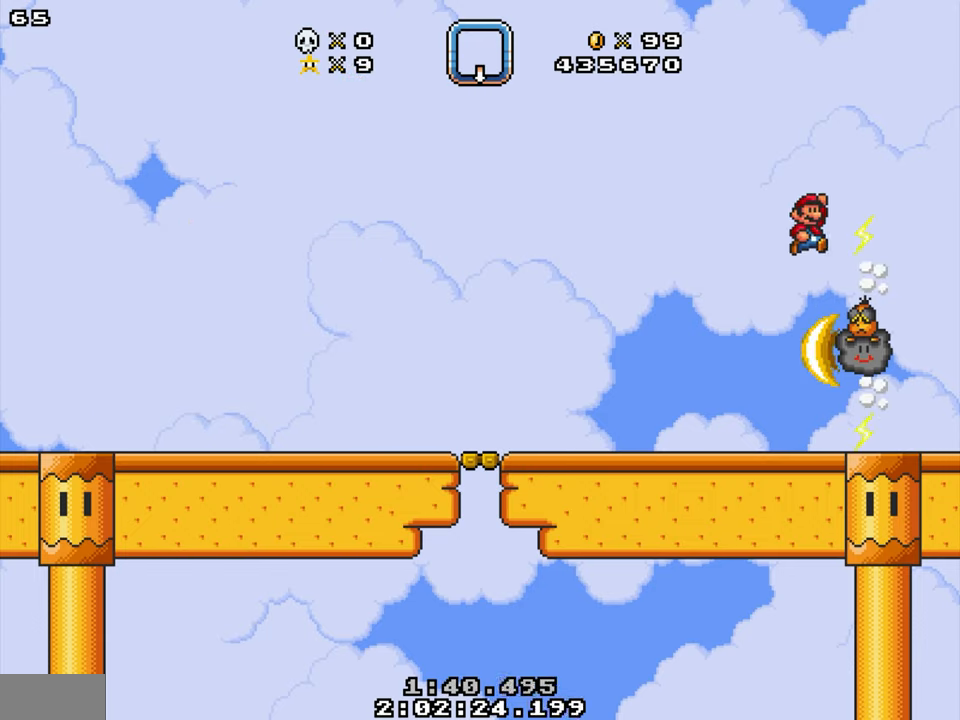
{"buttons": ["Y", "DPAD_LEFT"], "events": [[84, "DPAD_RIGHT", "up"], [117, "DPAD_LEFT", "down"]]}
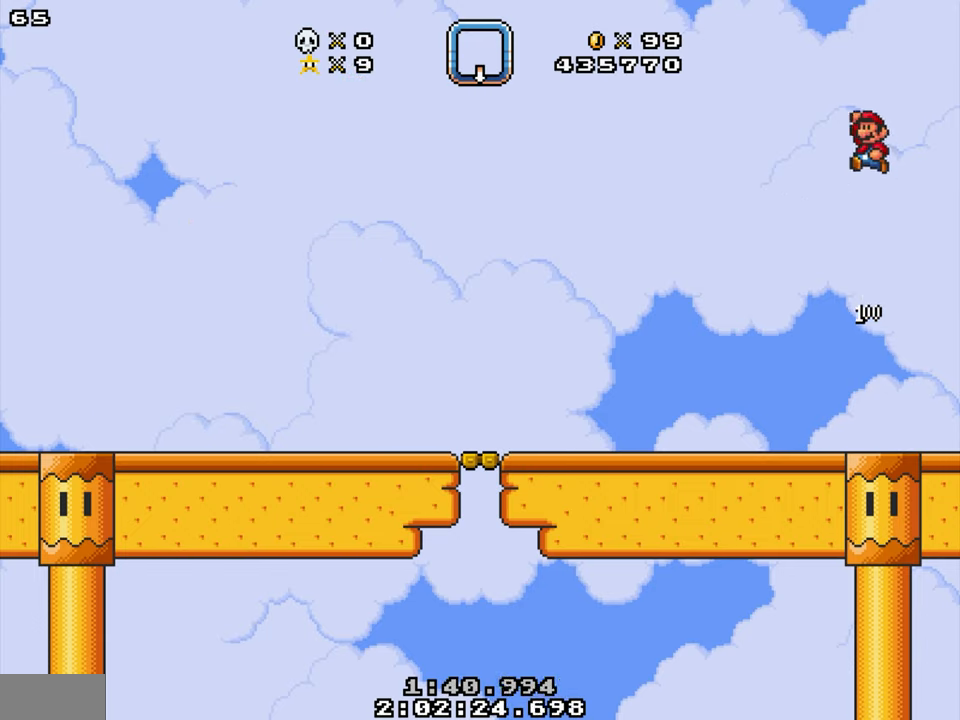
{"buttons": ["DPAD_LEFT"], "events": [[500, "Y", "up"]]}
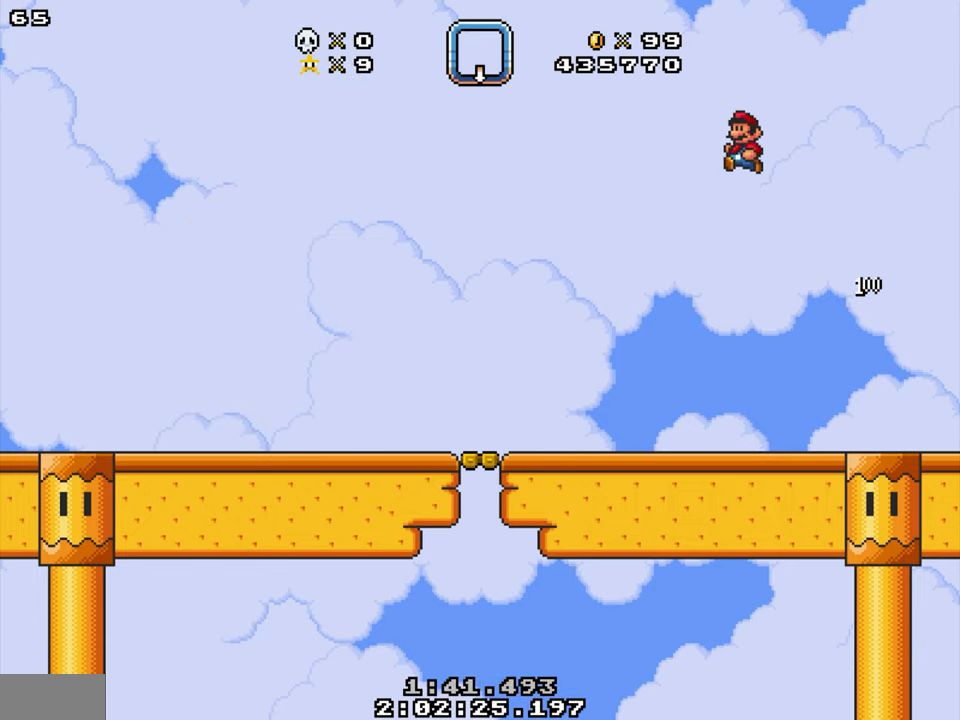
{"buttons": ["DPAD_LEFT"], "events": []}
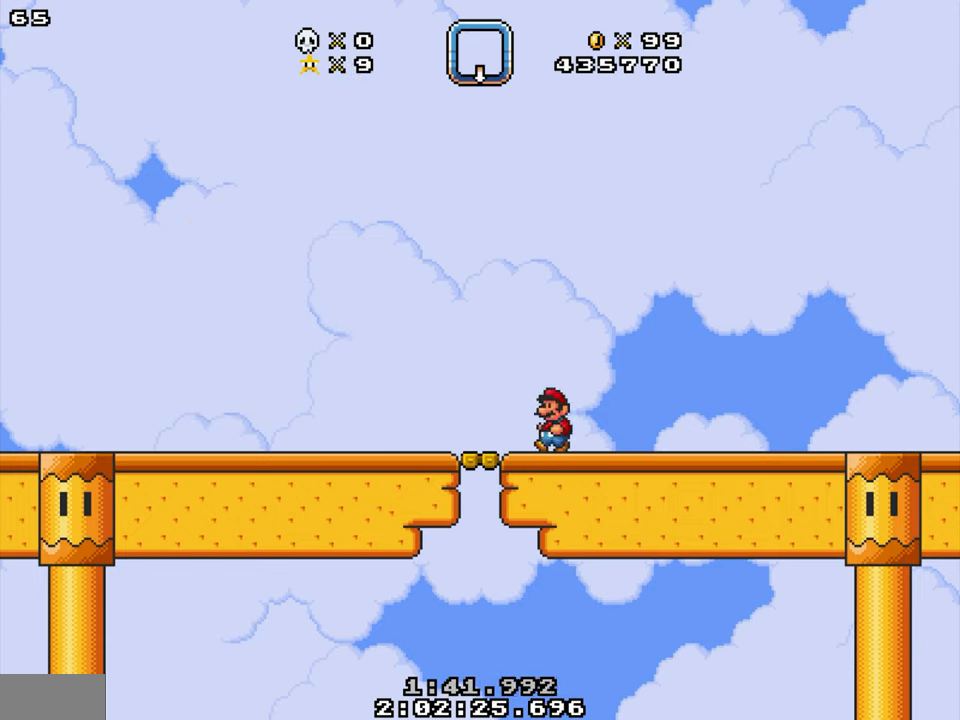
{"buttons": ["DPAD_UP"], "events": [[17, "DPAD_LEFT", "up"], [67, "DPAD_RIGHT", "down"], [150, "DPAD_UP", "down"], [267, "DPAD_RIGHT", "up"]]}
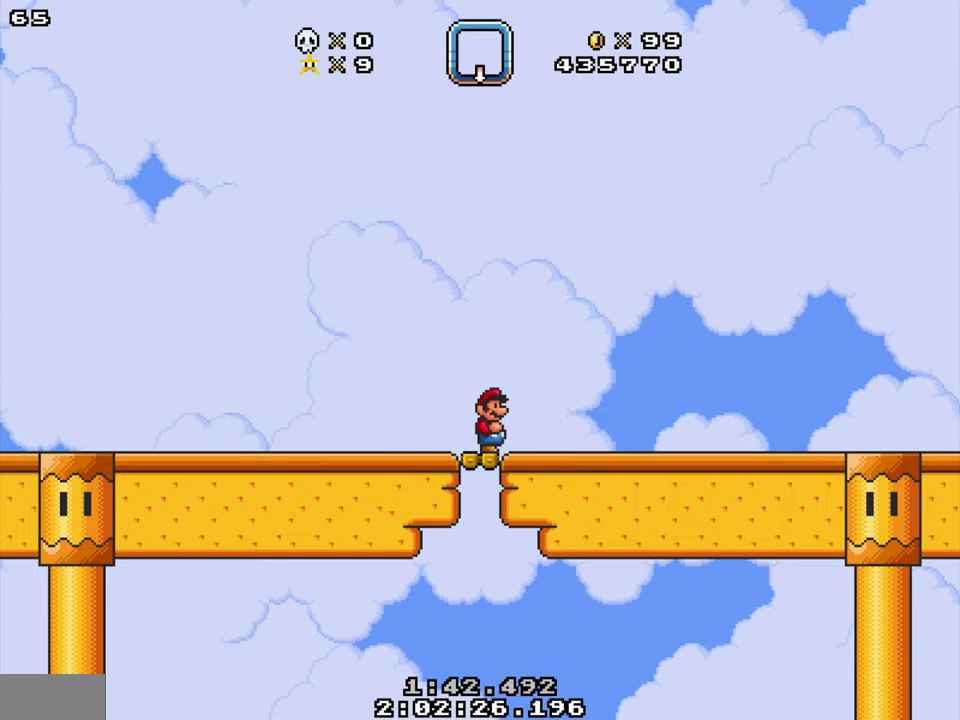
{"buttons": ["DPAD_UP"], "events": []}
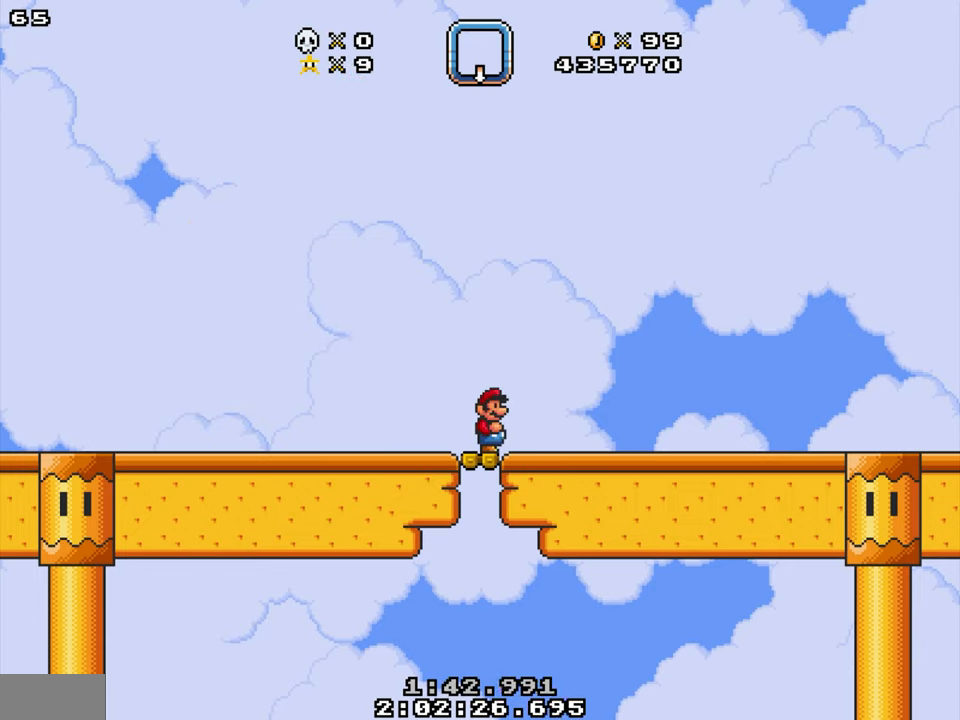
{"buttons": ["DPAD_UP"], "events": []}
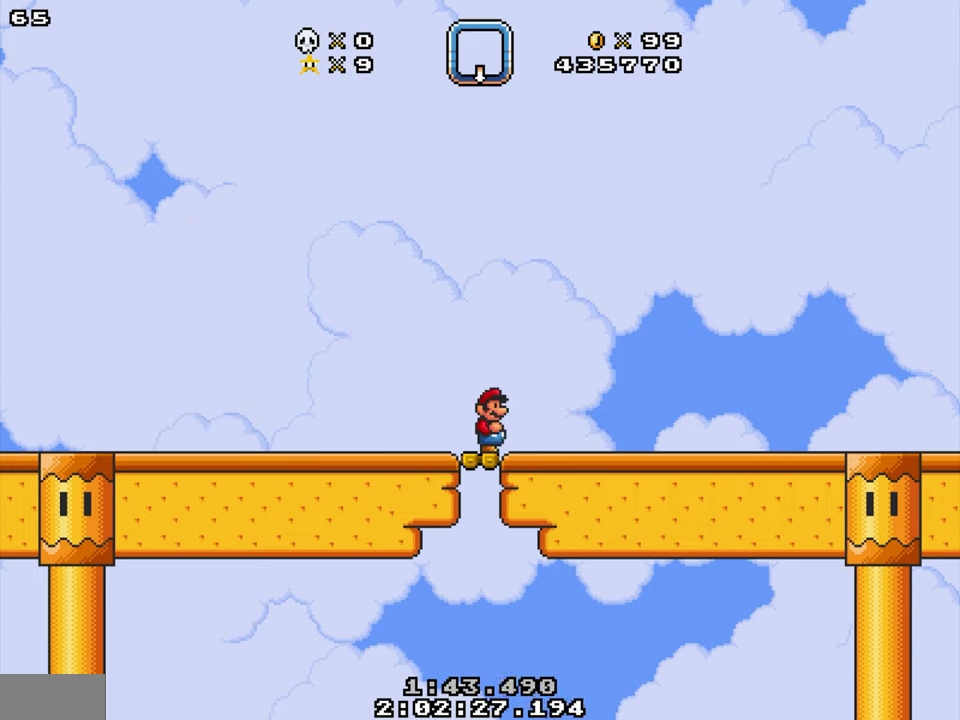
{"buttons": ["DPAD_UP"], "events": []}
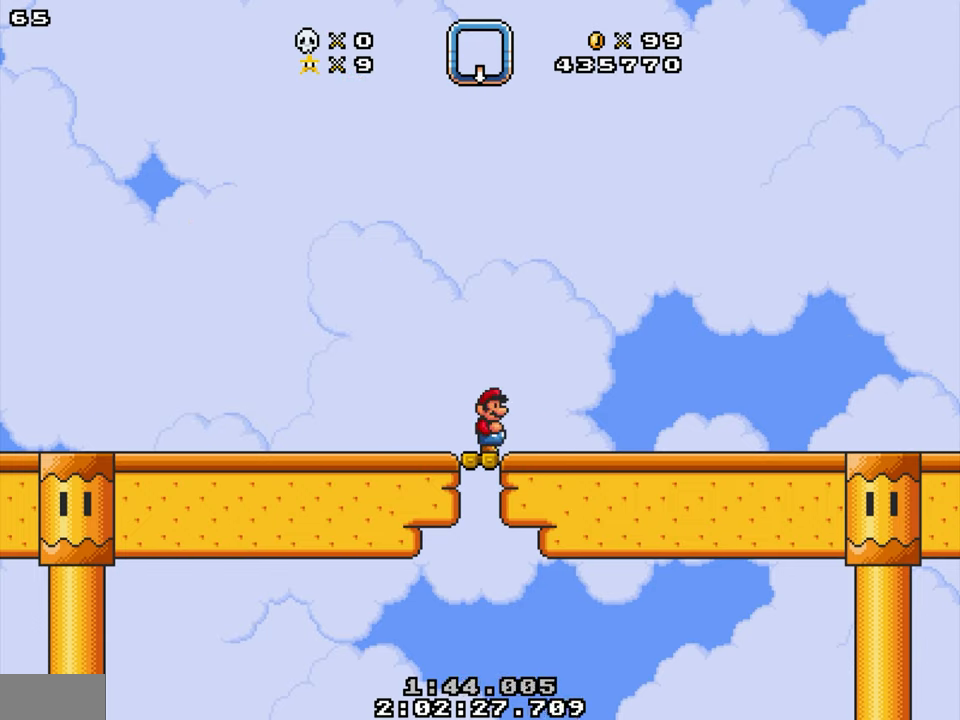
{"buttons": ["DPAD_UP"], "events": []}
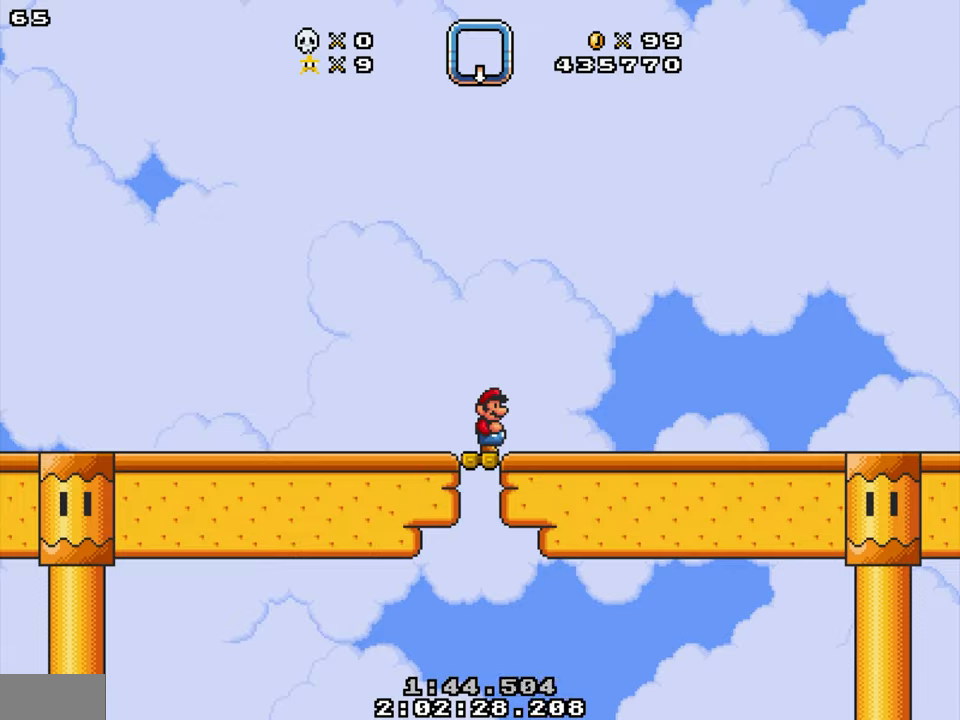
{"buttons": ["DPAD_UP"], "events": []}
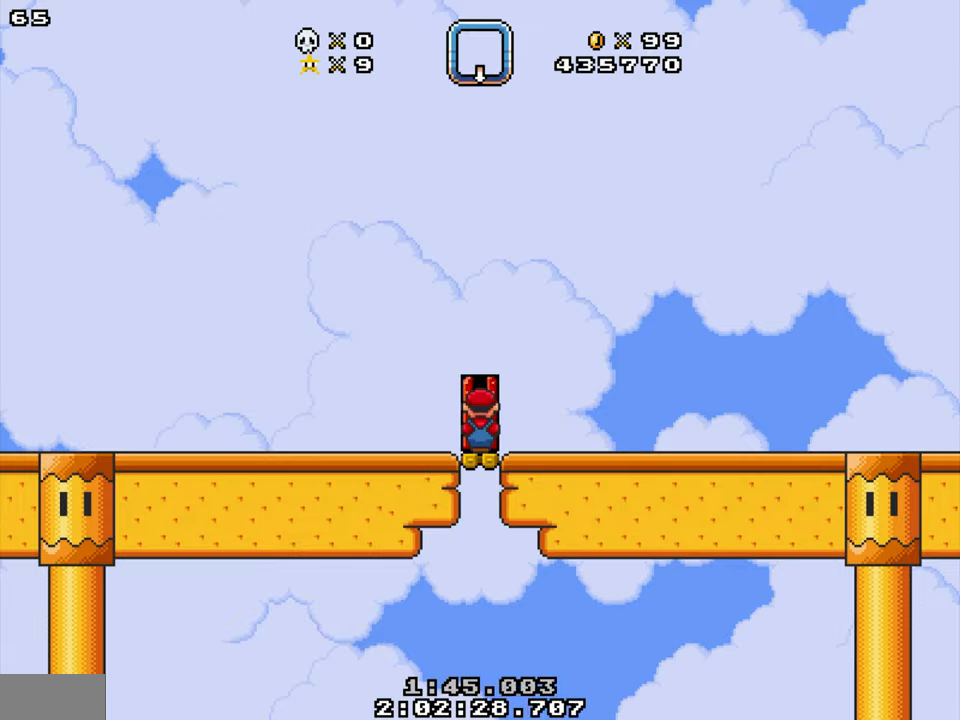
{"buttons": [], "events": [[250, "DPAD_UP", "up"]]}